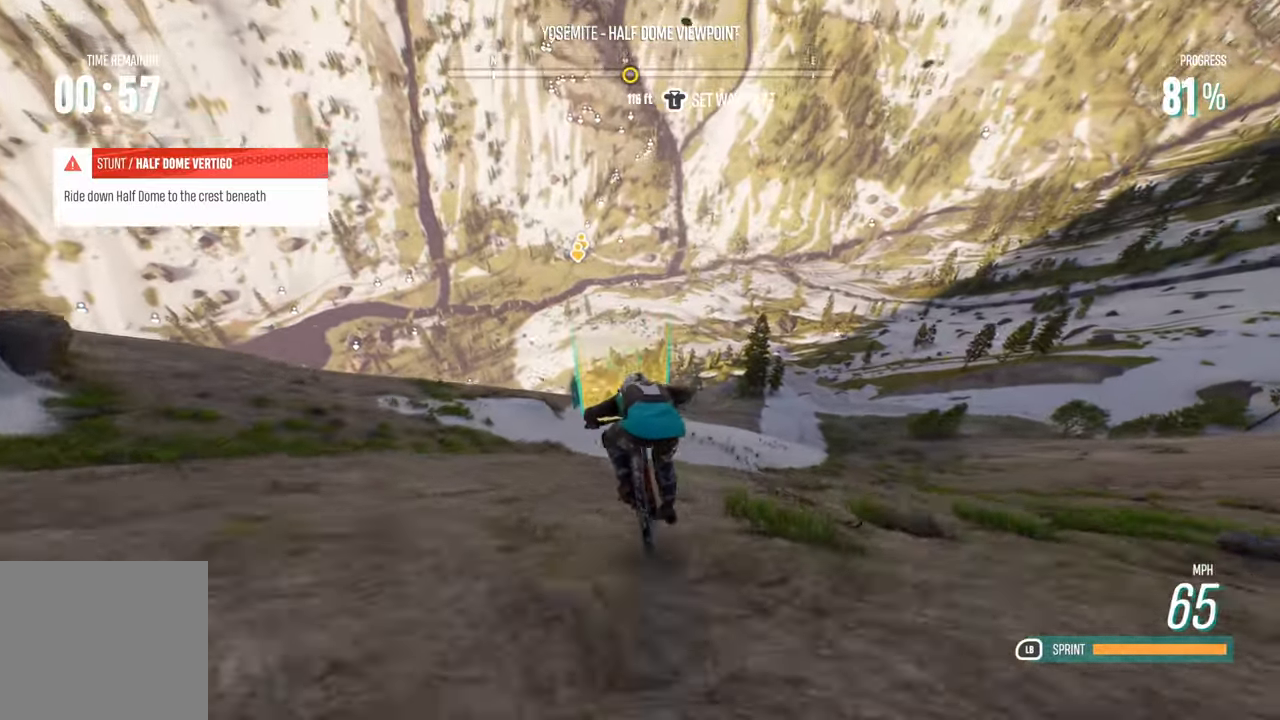
Gameplay with a controller (Xbox layout); each line is a JSON object with the inputs held at the frame after it (dt_ms = milliseconds from this image to that frame). "events" lists button and stick changes between this image and that frame as [ms after this image, input, new state], when the widget could be followed in between. Not read: R3.
{"dt_ms": 500, "buttons": [], "left_stick": "center", "right_stick": "center", "events": [[33, "left_stick", "left"], [217, "left_stick", "center"], [267, "L2", "up"], [267, "left_stick", "left"], [367, "left_stick", "center"], [417, "left_stick", "left"], [483, "left_stick", "center"]]}
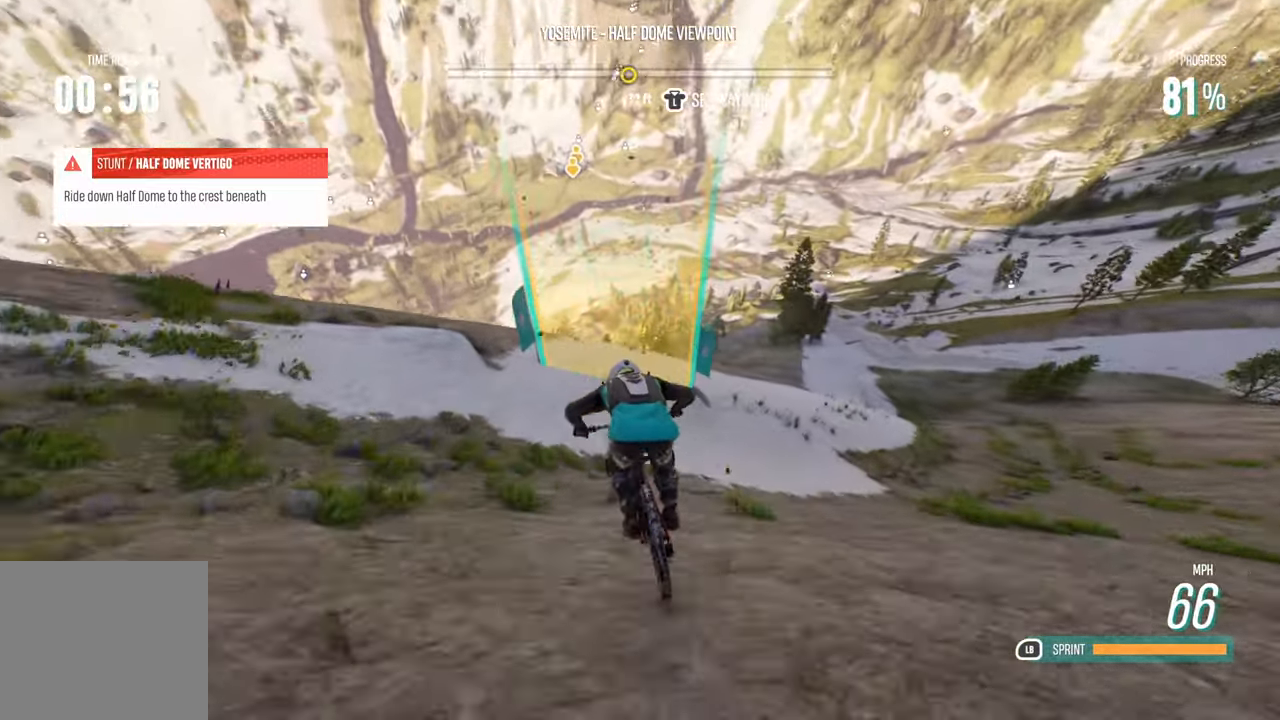
{"dt_ms": 500, "buttons": [], "left_stick": "left", "right_stick": "down", "events": [[233, "left_stick", "left"], [333, "left_stick", "center"], [383, "right_stick", "down"], [467, "left_stick", "left"]]}
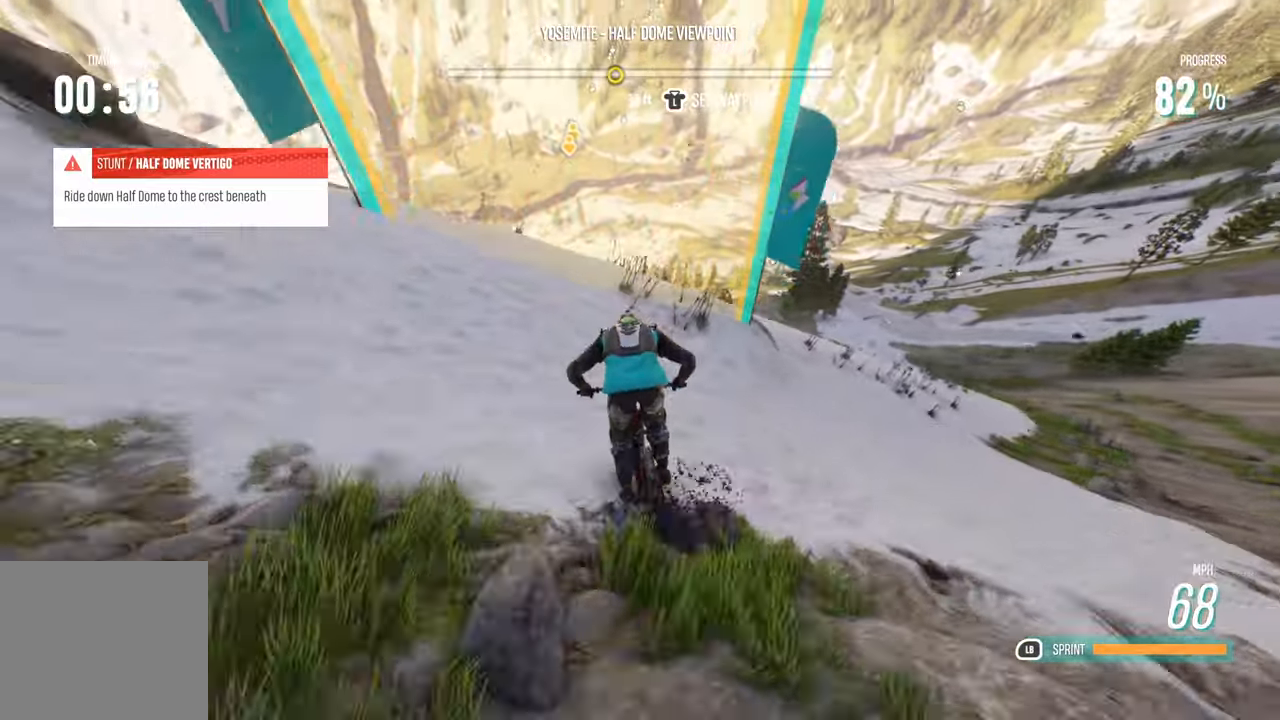
{"dt_ms": 500, "buttons": [], "left_stick": "center", "right_stick": "right", "events": [[67, "left_stick", "center"], [133, "left_stick", "left"], [167, "L3", "down"], [317, "L3", "up"], [317, "right_stick", "right"], [417, "left_stick", "center"]]}
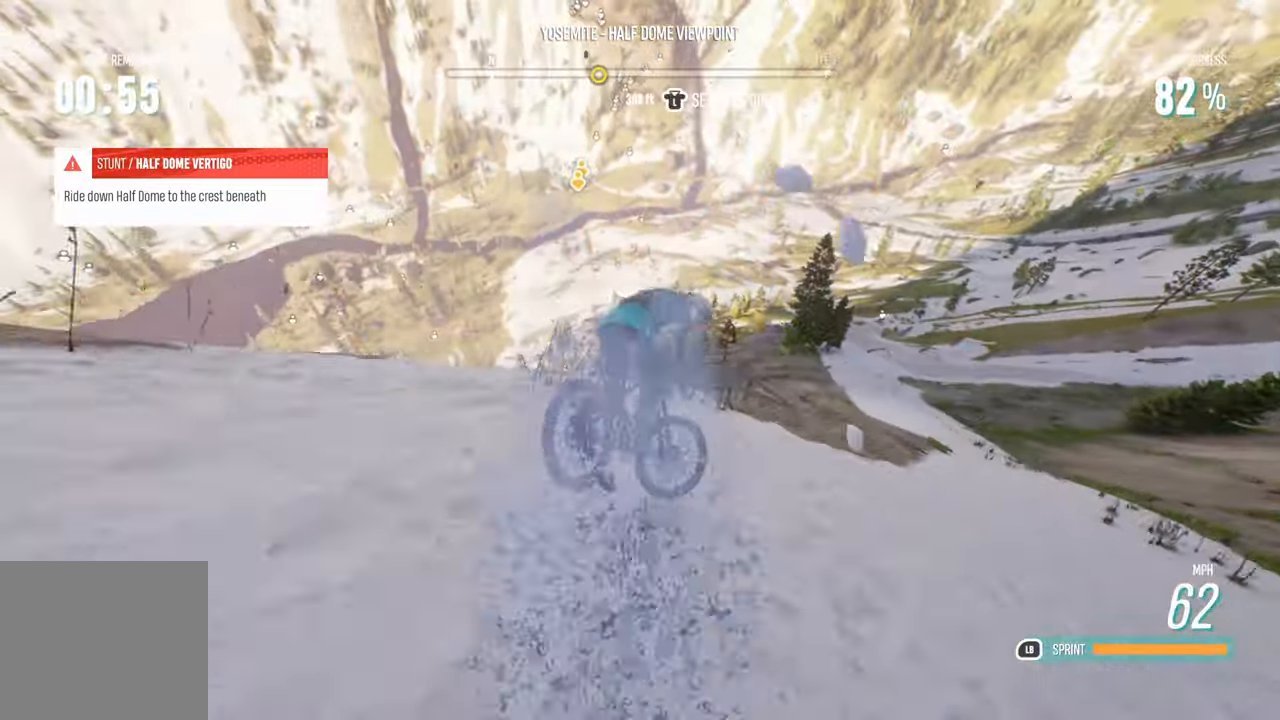
{"dt_ms": 500, "buttons": [], "left_stick": "center", "right_stick": "right", "events": []}
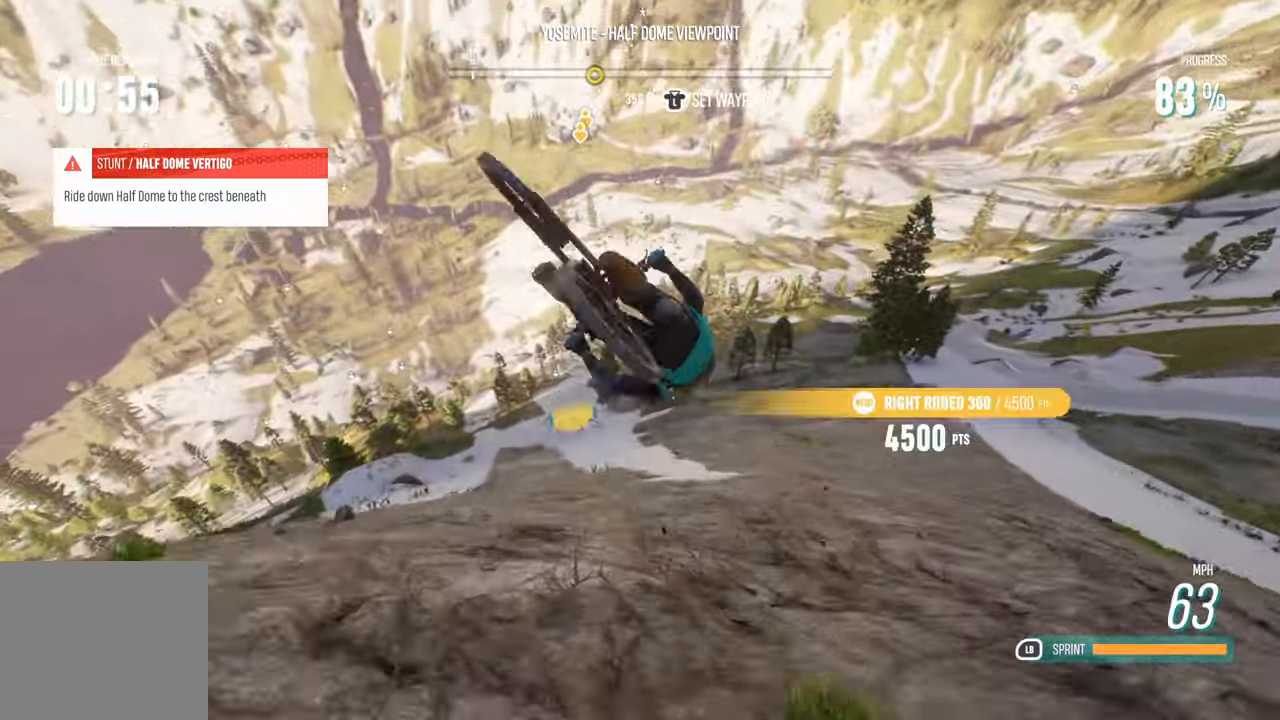
{"dt_ms": 500, "buttons": [], "left_stick": "center", "right_stick": "right", "events": []}
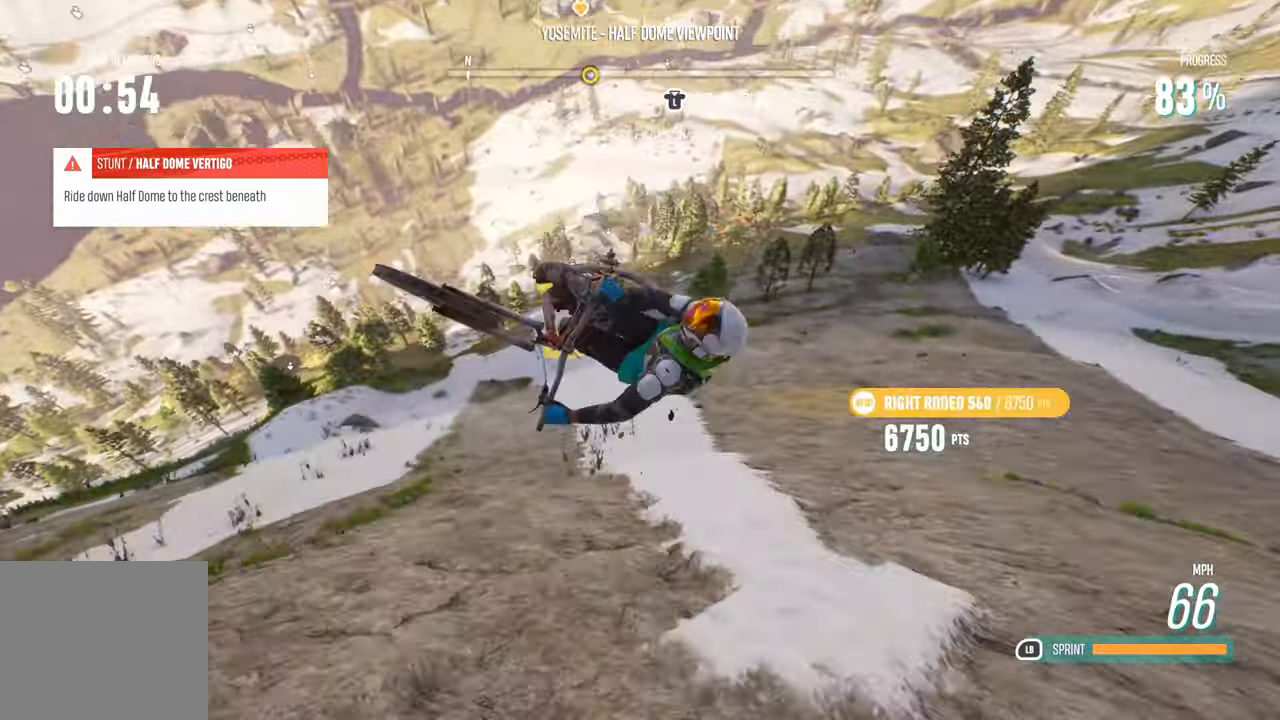
{"dt_ms": 500, "buttons": [], "left_stick": "center", "right_stick": "center", "events": [[167, "left_stick", "up"], [283, "left_stick", "up-left"], [333, "right_stick", "center"], [484, "left_stick", "center"]]}
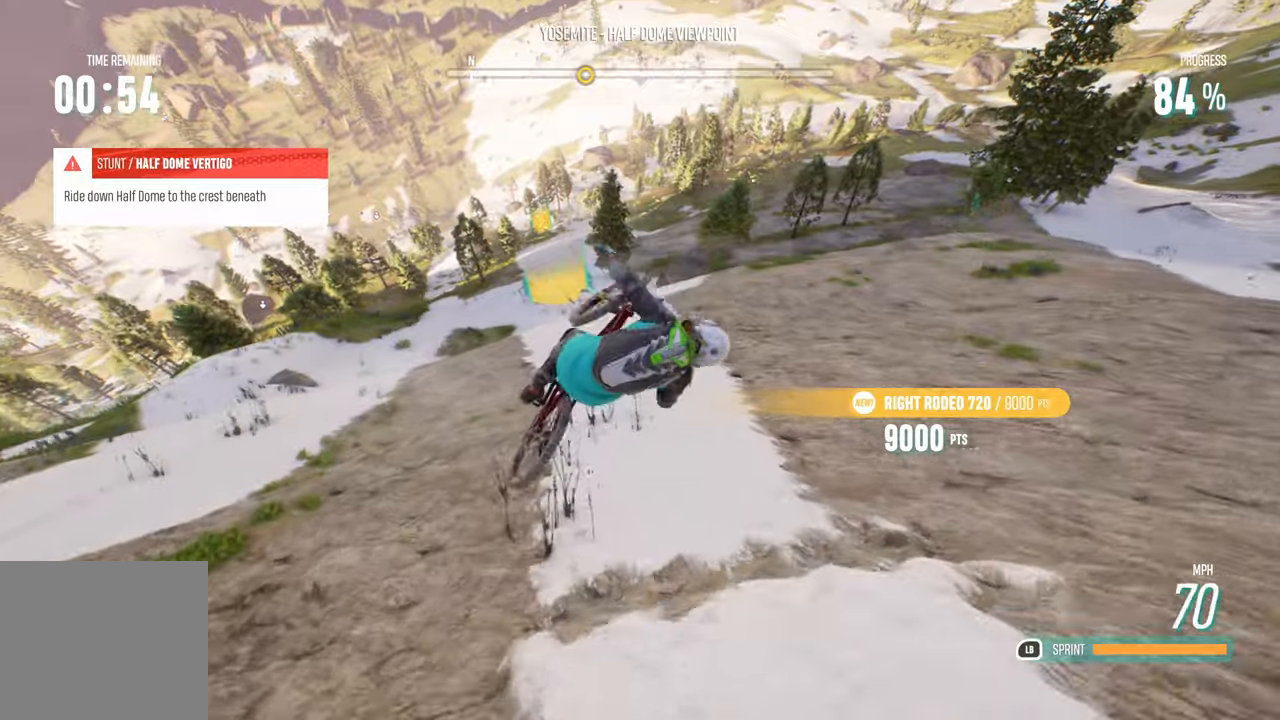
{"dt_ms": 500, "buttons": [], "left_stick": "up-left", "right_stick": "up-left", "events": [[67, "left_stick", "up-left"], [300, "right_stick", "up-left"]]}
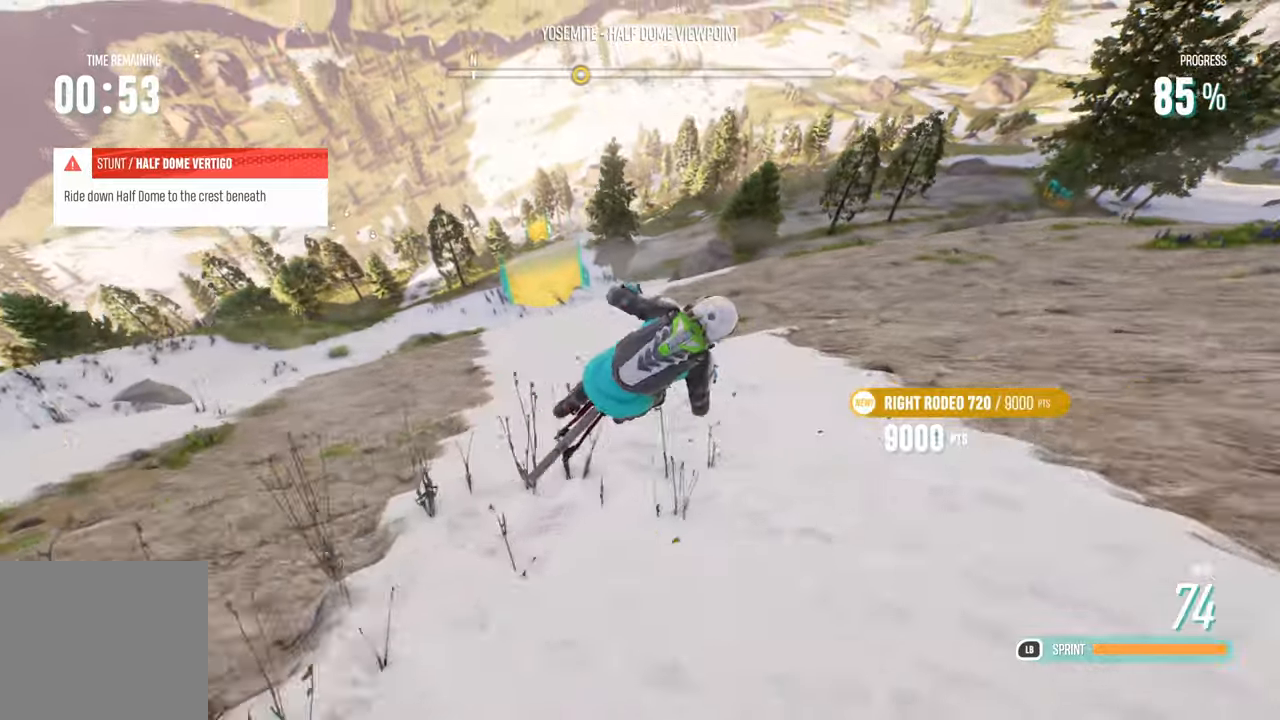
{"dt_ms": 500, "buttons": [], "left_stick": "up-left", "right_stick": "center", "events": [[267, "right_stick", "center"]]}
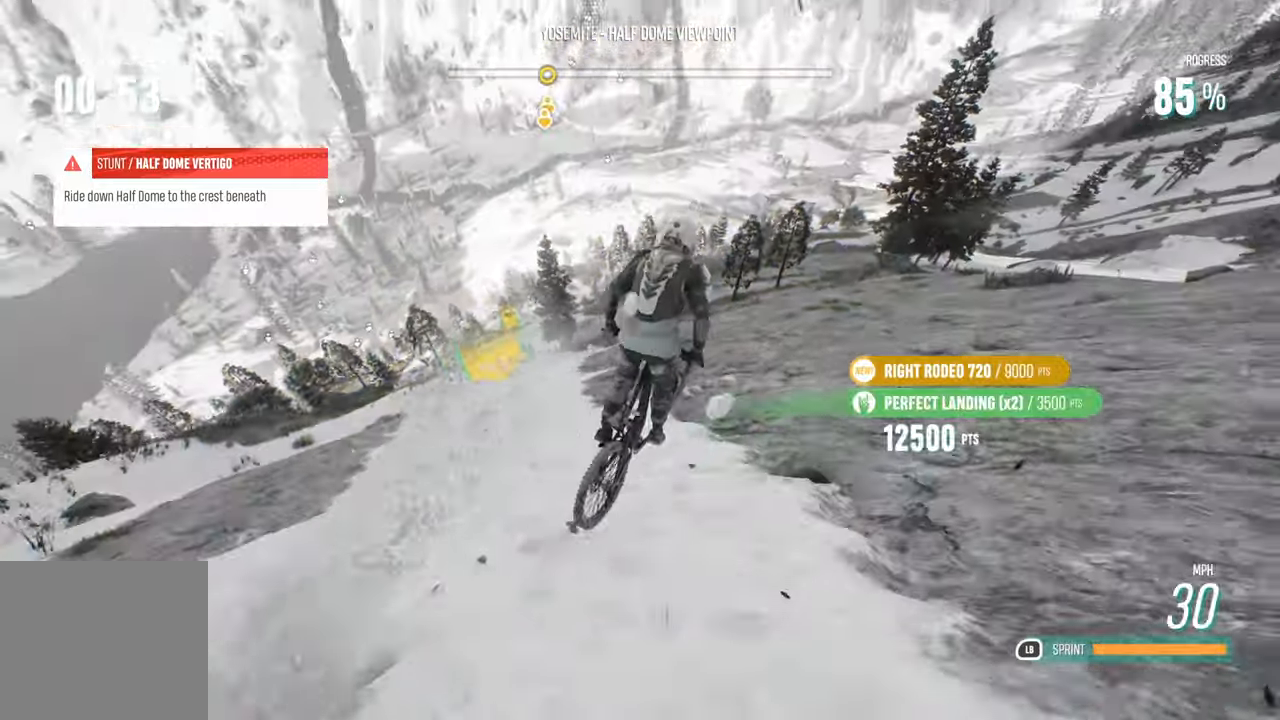
{"dt_ms": 500, "buttons": ["L2"], "left_stick": "up-left", "right_stick": "center", "events": [[417, "left_stick", "center"], [484, "left_stick", "up-left"], [500, "L2", "down"]]}
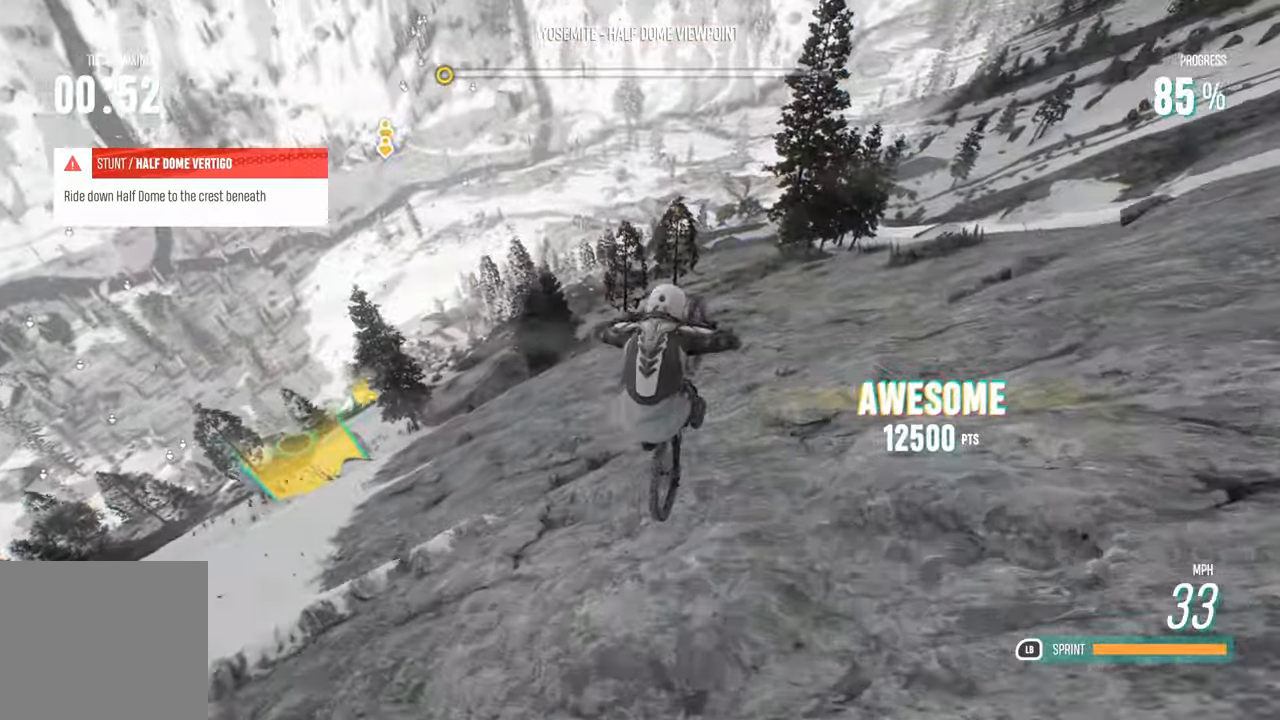
{"dt_ms": 500, "buttons": [], "left_stick": "up-left", "right_stick": "center", "events": [[467, "L2", "up"]]}
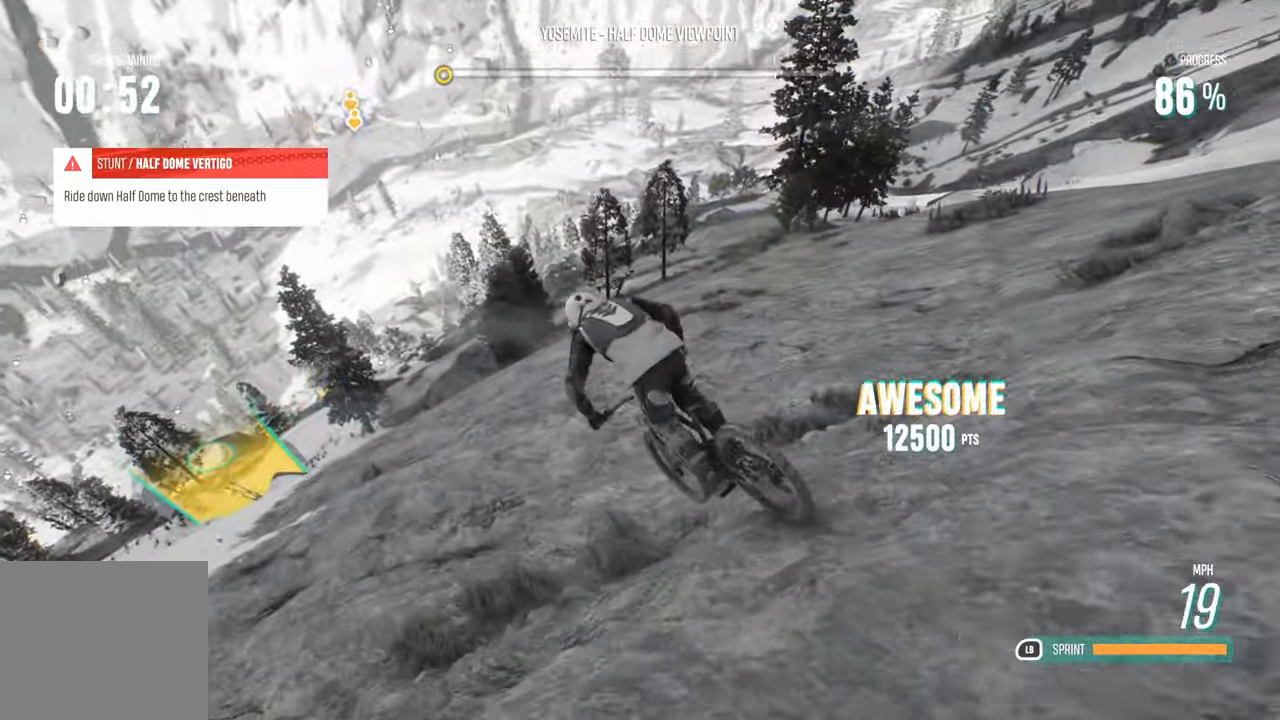
{"dt_ms": 500, "buttons": ["L1", "R2"], "left_stick": "left", "right_stick": "center", "events": [[50, "left_stick", "center"], [167, "R2", "down"], [234, "left_stick", "down"], [334, "left_stick", "left"], [467, "L1", "down"]]}
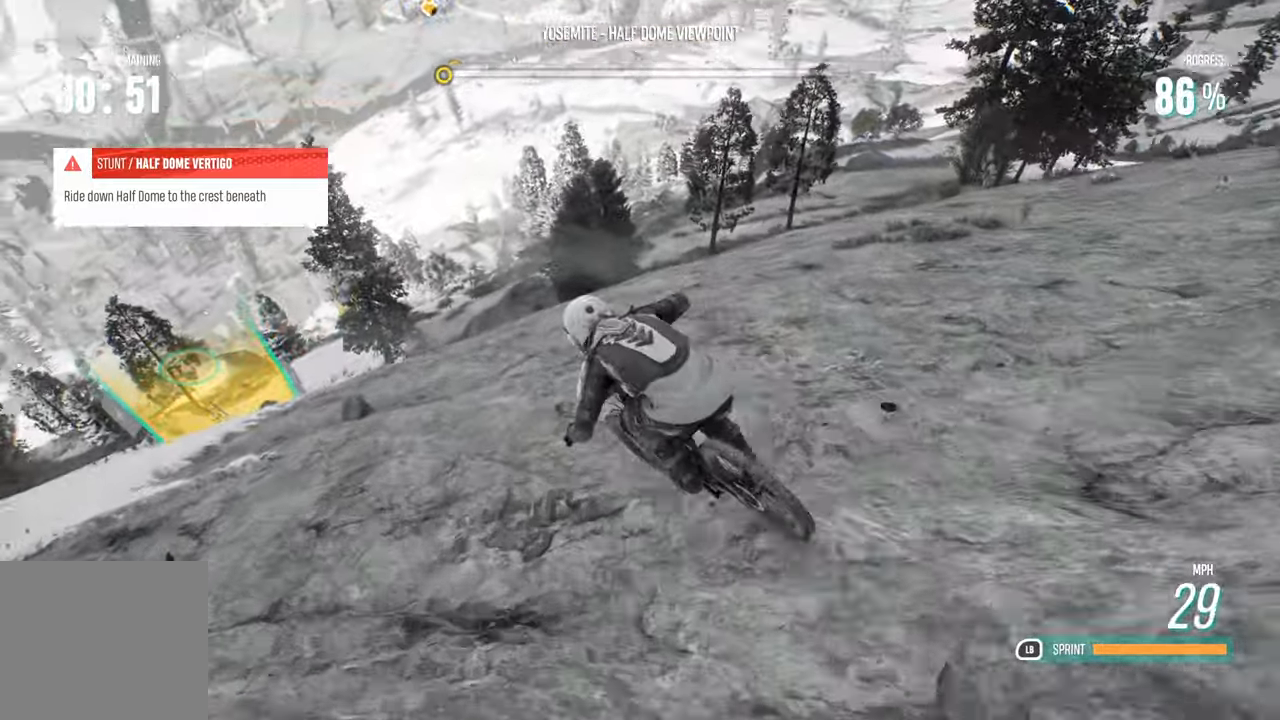
{"dt_ms": 500, "buttons": ["L1", "R2"], "left_stick": "left", "right_stick": "center", "events": [[134, "left_stick", "center"], [417, "left_stick", "left"]]}
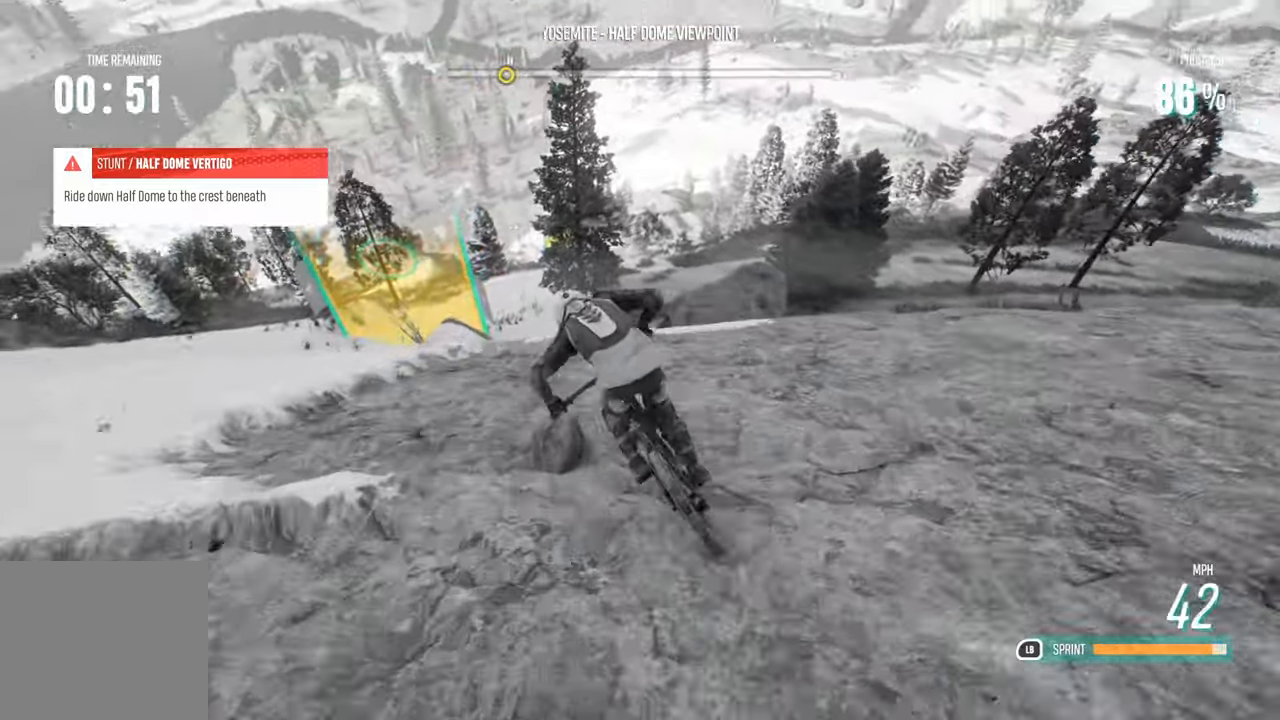
{"dt_ms": 500, "buttons": ["L1", "R2"], "left_stick": "center", "right_stick": "center", "events": [[134, "left_stick", "center"]]}
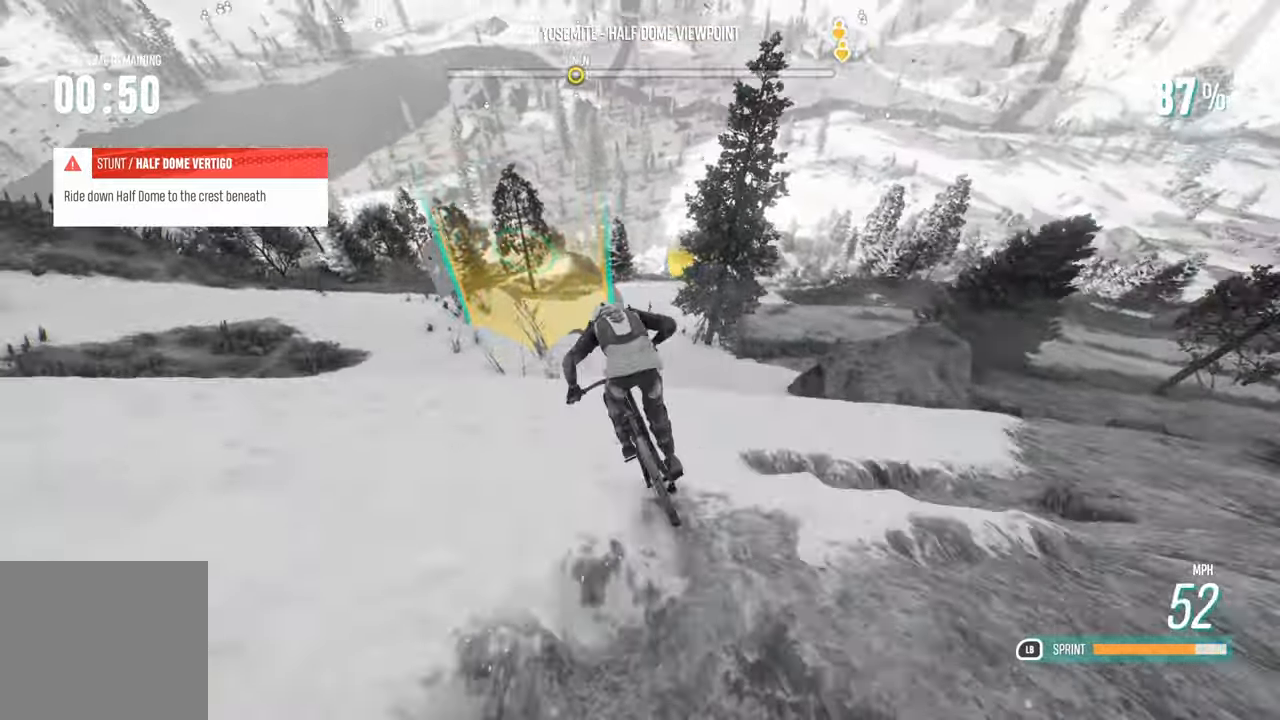
{"dt_ms": 500, "buttons": [], "left_stick": "down-right", "right_stick": "center", "events": [[167, "L1", "up"], [167, "R2", "up"], [167, "left_stick", "right"], [317, "left_stick", "center"], [417, "left_stick", "right"], [500, "left_stick", "down-right"]]}
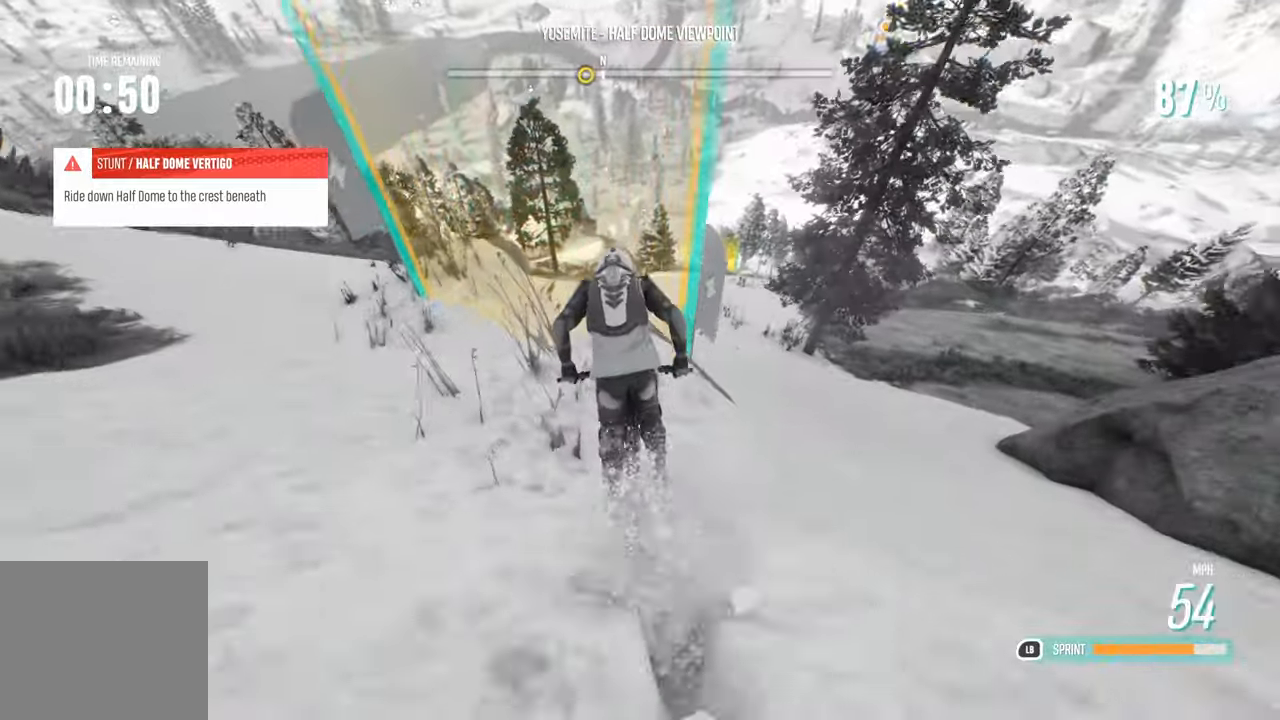
{"dt_ms": 500, "buttons": ["R2"], "left_stick": "right", "right_stick": "center", "events": [[17, "R2", "down"], [200, "left_stick", "center"], [350, "left_stick", "left"], [500, "left_stick", "right"]]}
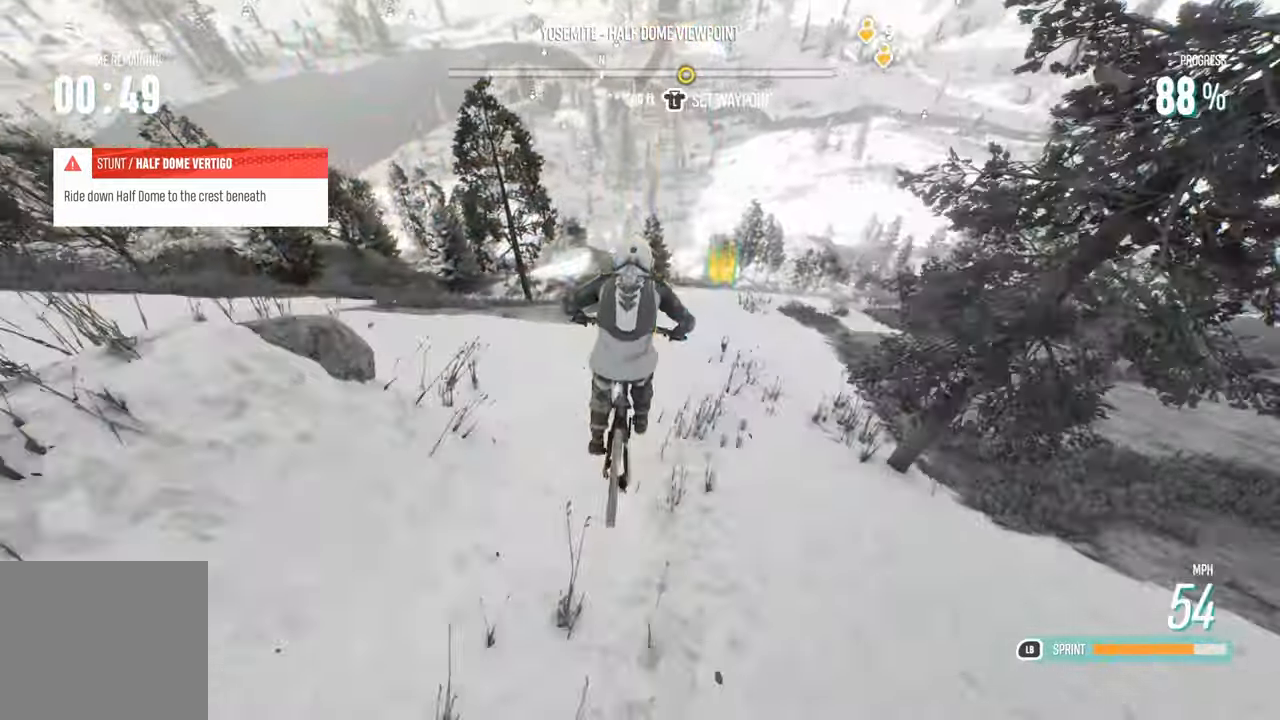
{"dt_ms": 500, "buttons": [], "left_stick": "center", "right_stick": "center", "events": [[117, "left_stick", "center"], [284, "R2", "up"], [300, "left_stick", "right"], [450, "left_stick", "center"]]}
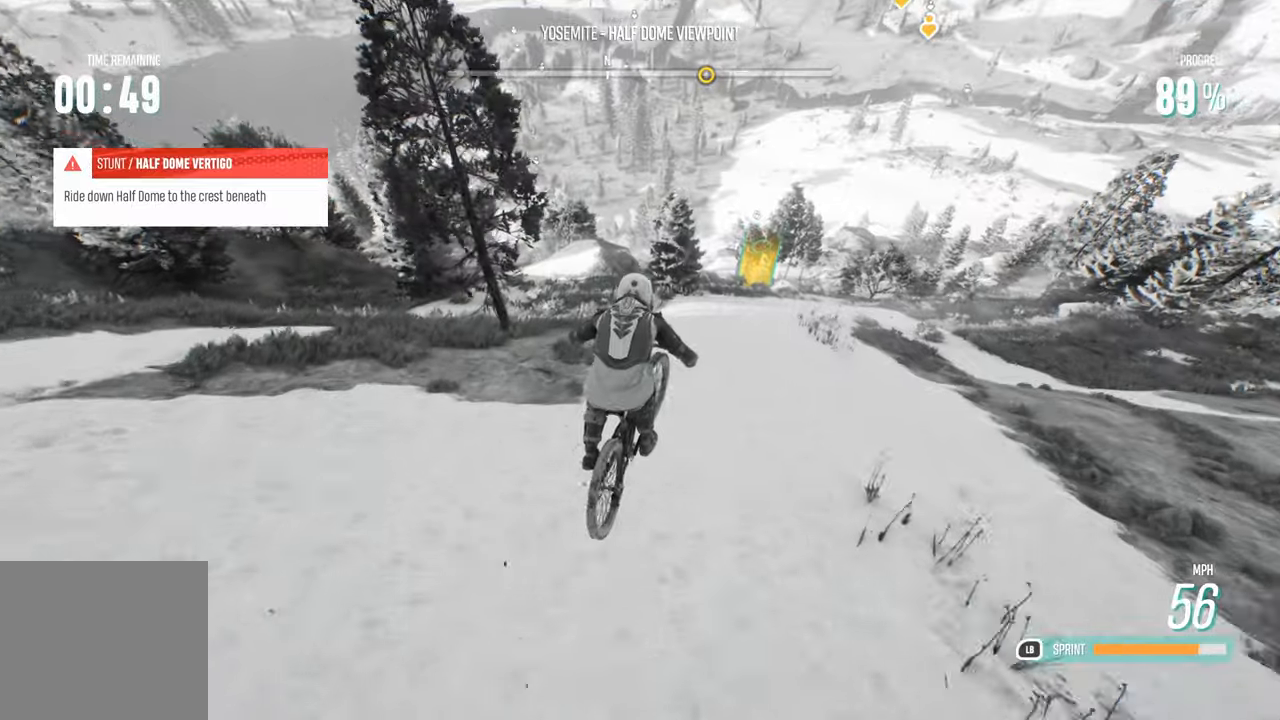
{"dt_ms": 500, "buttons": [], "left_stick": "right", "right_stick": "center", "events": [[66, "left_stick", "up-right"], [183, "left_stick", "center"], [316, "left_stick", "right"]]}
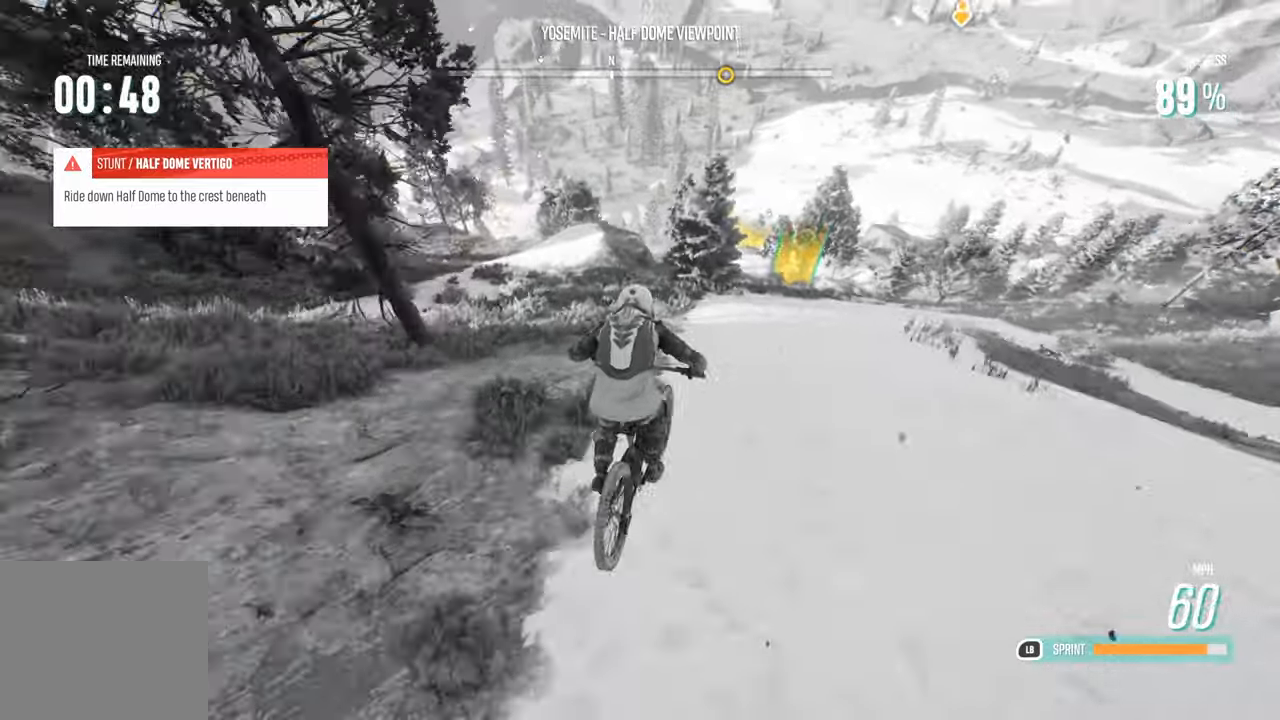
{"dt_ms": 500, "buttons": ["R2"], "left_stick": "center", "right_stick": "center", "events": [[66, "R2", "down"], [450, "left_stick", "center"]]}
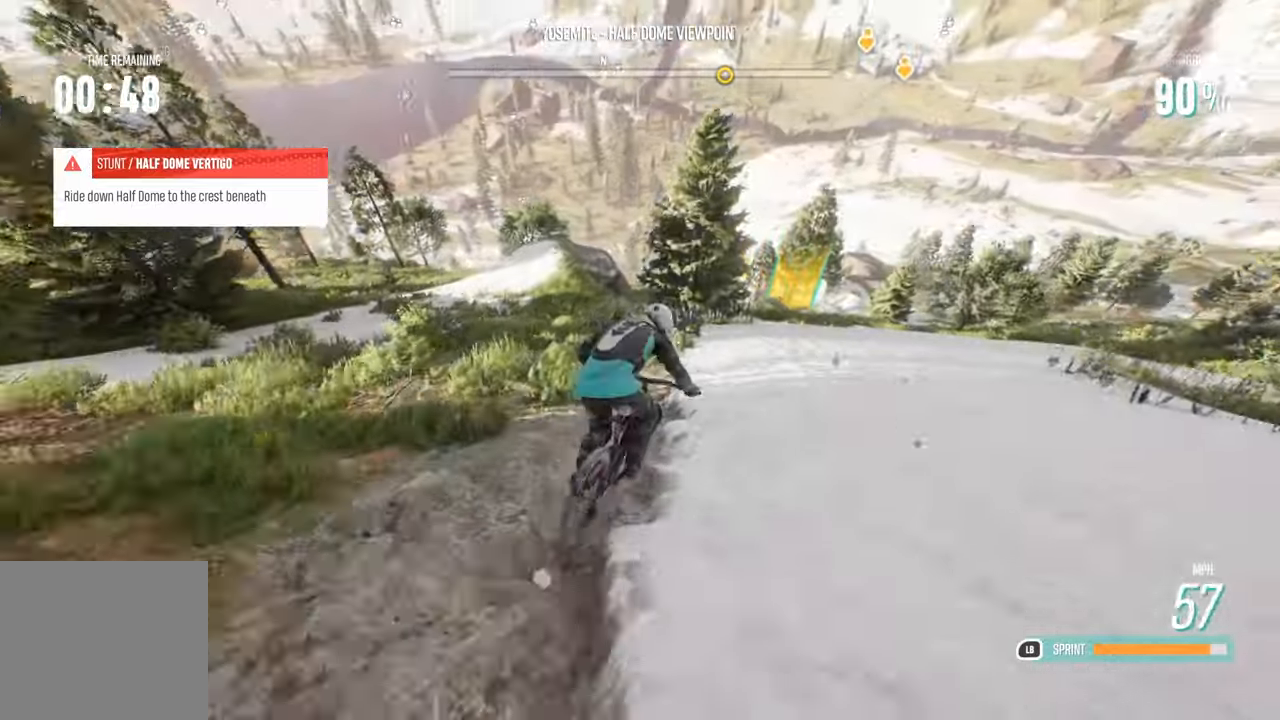
{"dt_ms": 500, "buttons": ["R2"], "left_stick": "right", "right_stick": "center", "events": [[83, "left_stick", "right"], [233, "left_stick", "center"], [383, "left_stick", "right"]]}
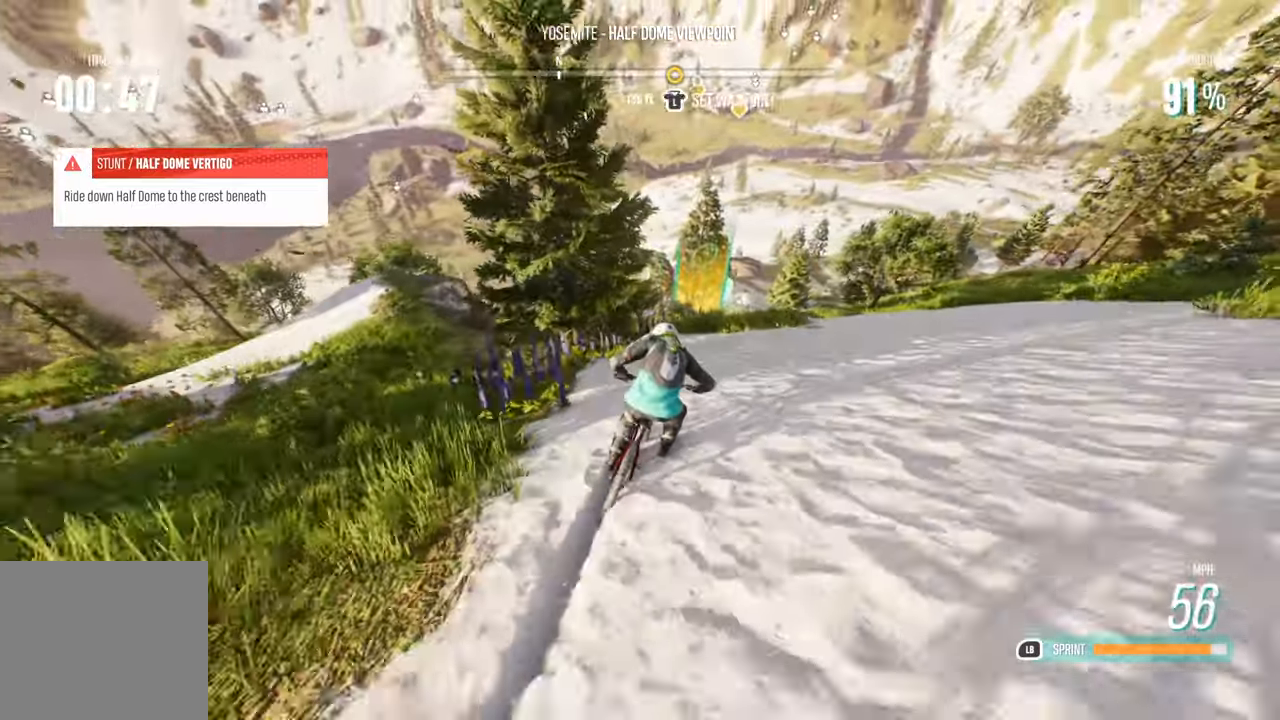
{"dt_ms": 500, "buttons": ["R2"], "left_stick": "left", "right_stick": "center", "events": [[33, "left_stick", "center"], [433, "left_stick", "left"]]}
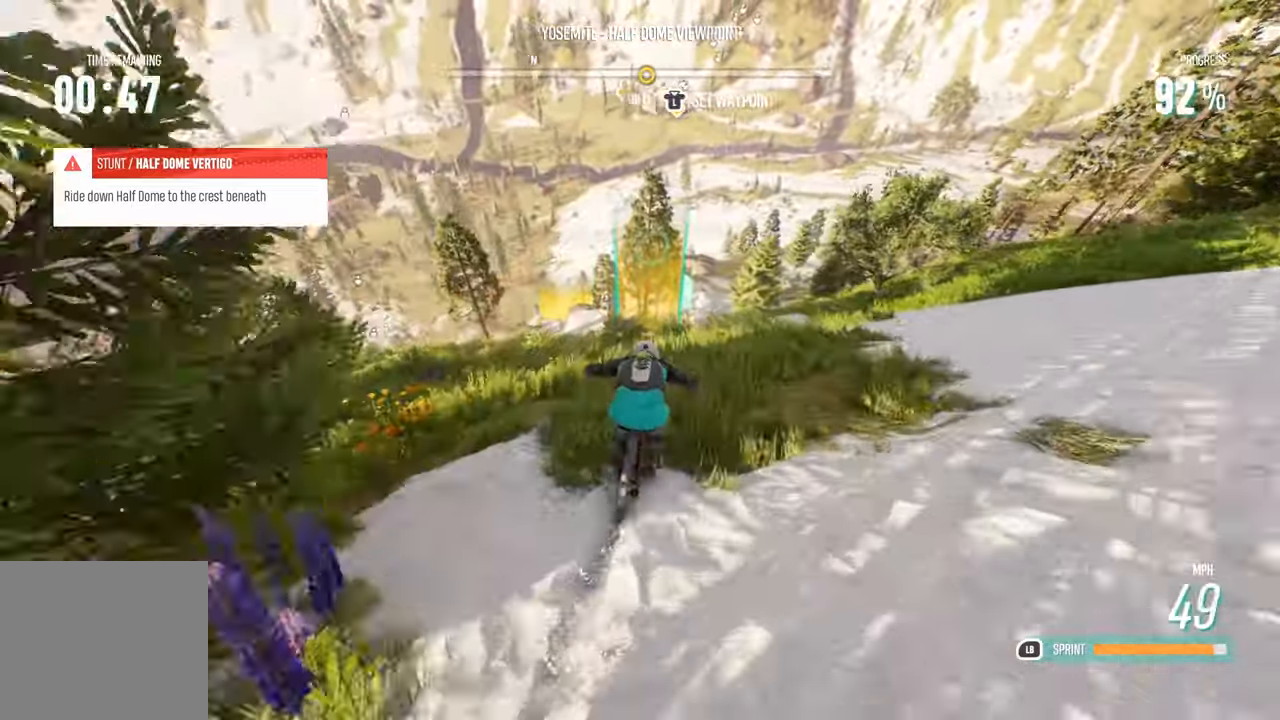
{"dt_ms": 500, "buttons": ["R2"], "left_stick": "left", "right_stick": "center", "events": [[100, "left_stick", "center"], [266, "left_stick", "left"], [416, "left_stick", "center"], [466, "left_stick", "left"]]}
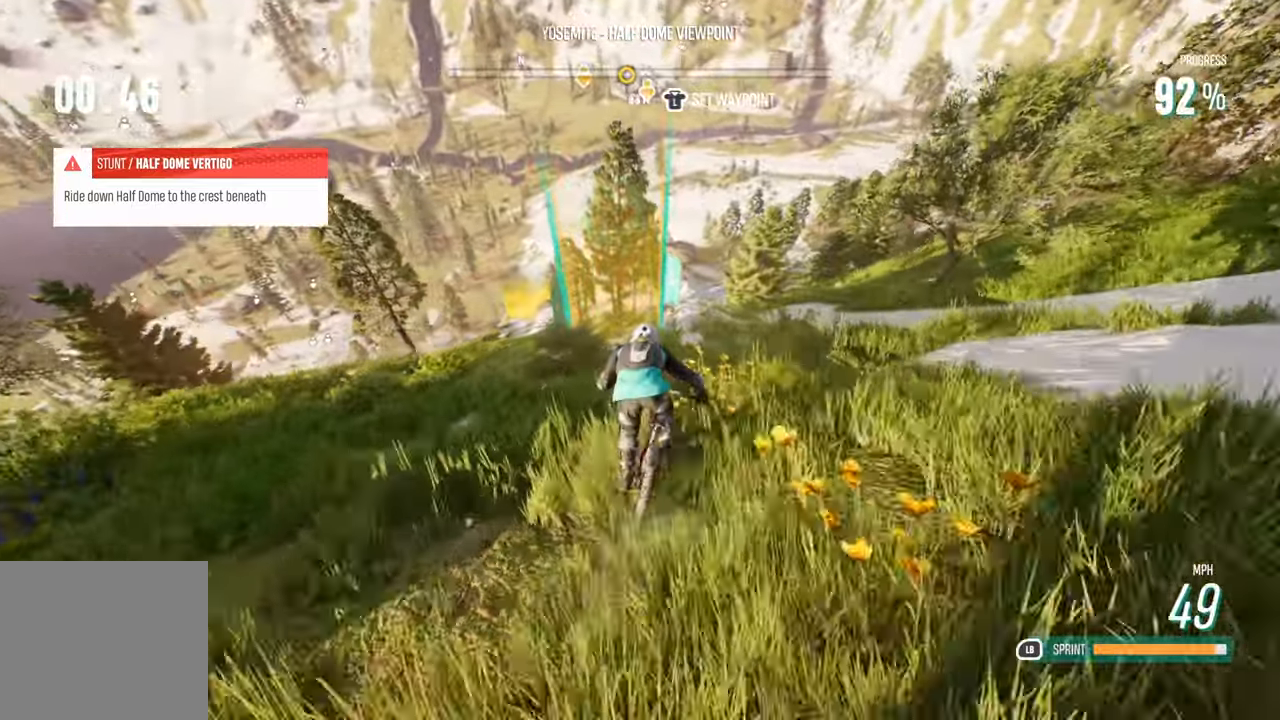
{"dt_ms": 500, "buttons": ["R2"], "left_stick": "left", "right_stick": "center", "events": [[450, "left_stick", "center"], [500, "left_stick", "left"]]}
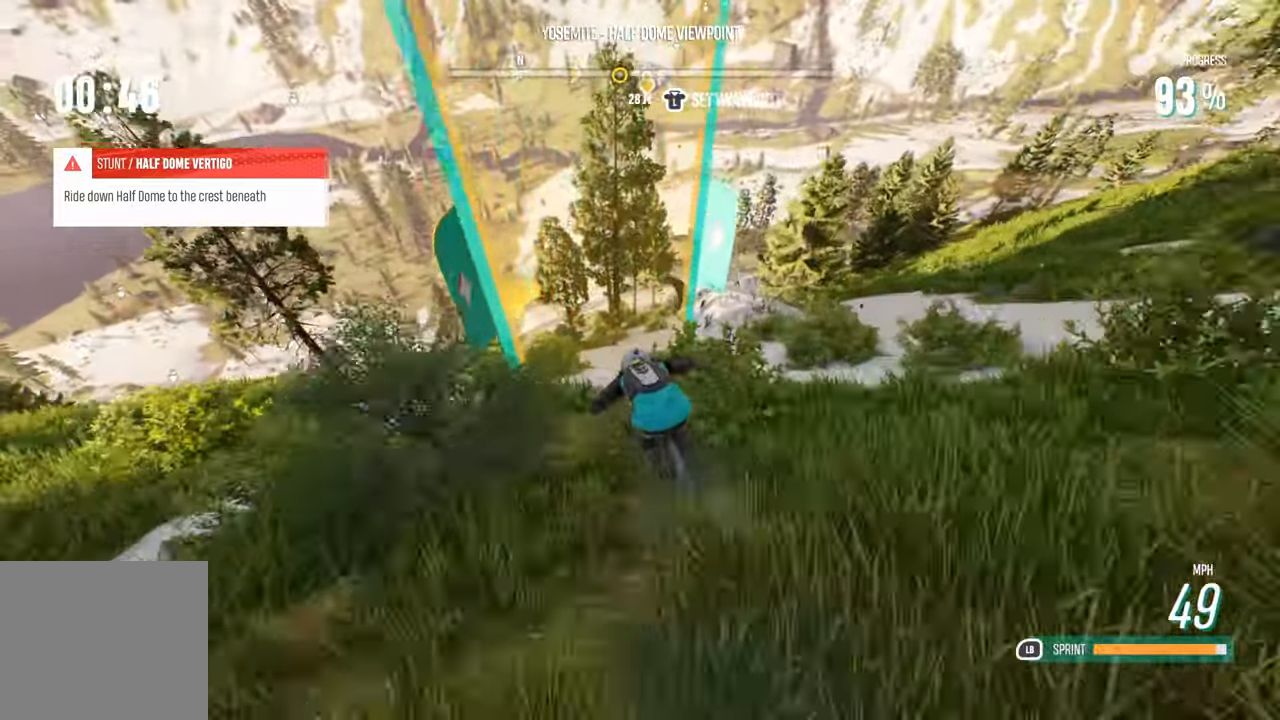
{"dt_ms": 500, "buttons": ["R2"], "left_stick": "center", "right_stick": "center", "events": [[100, "left_stick", "center"], [250, "left_stick", "left"], [433, "left_stick", "center"]]}
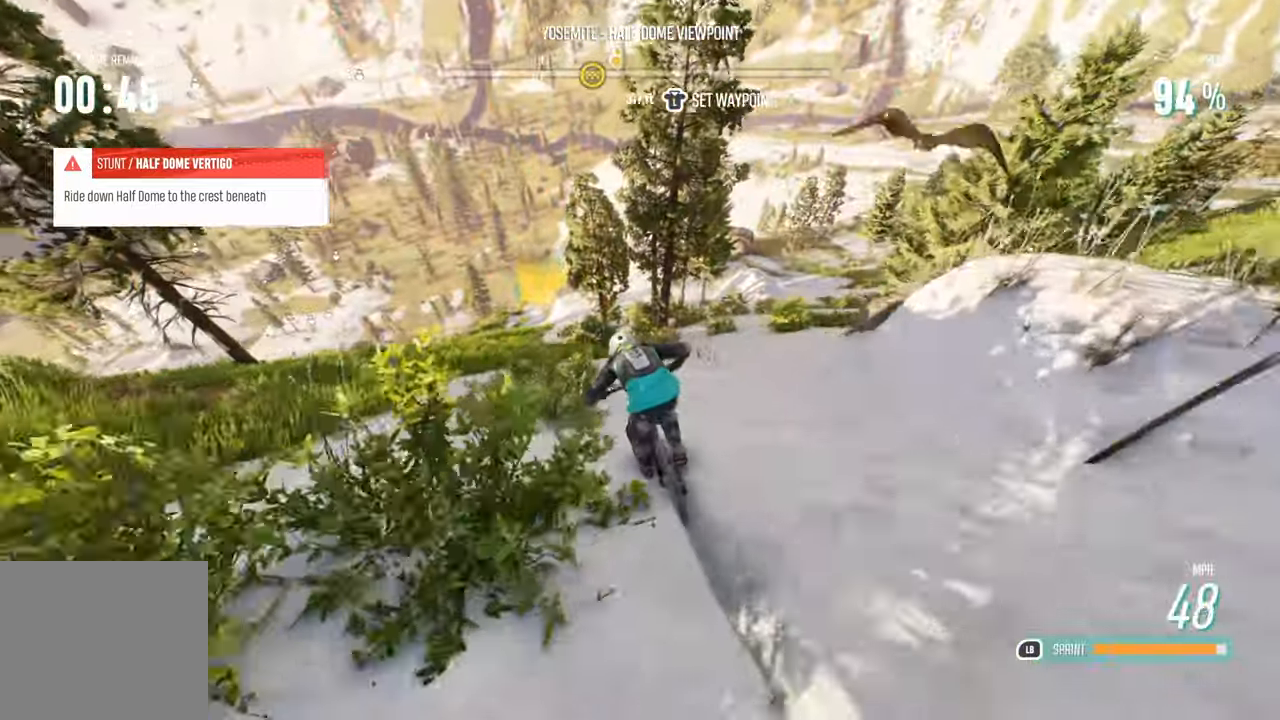
{"dt_ms": 500, "buttons": ["L1", "R2"], "left_stick": "center", "right_stick": "center", "events": [[50, "L1", "down"], [316, "left_stick", "right"], [383, "left_stick", "center"]]}
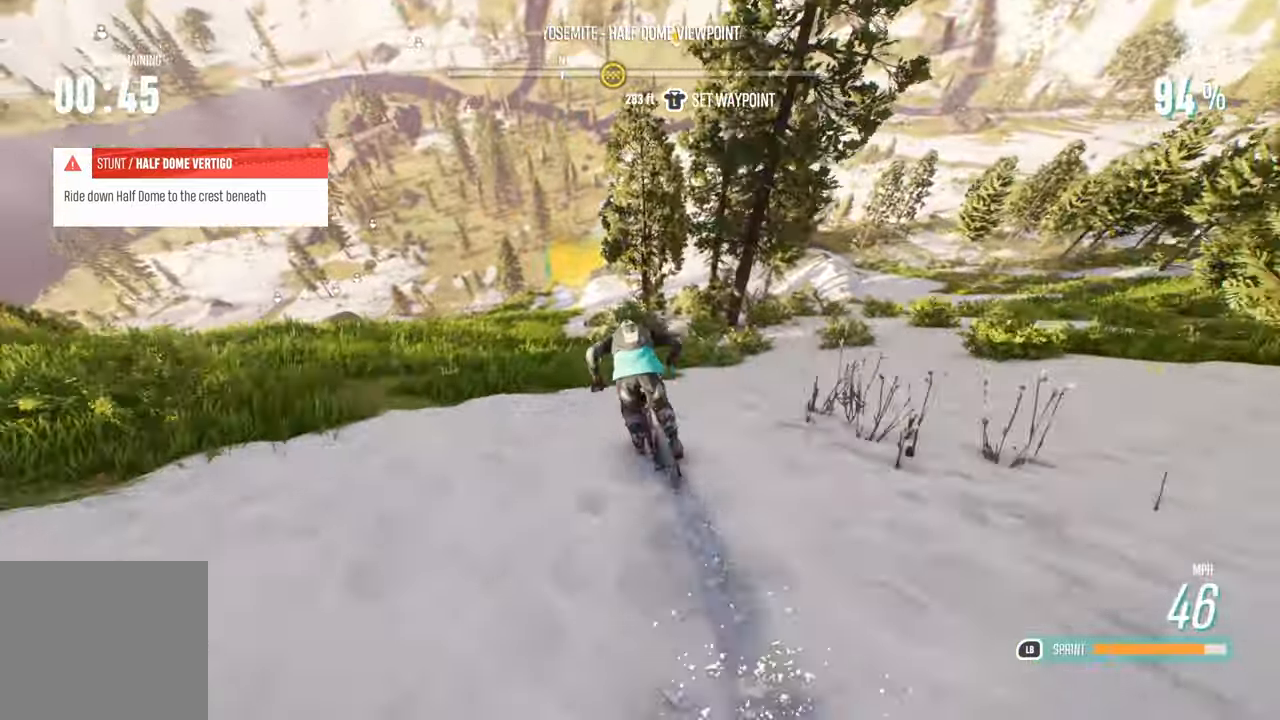
{"dt_ms": 500, "buttons": ["L1", "R2"], "left_stick": "center", "right_stick": "center", "events": [[316, "left_stick", "right"], [450, "left_stick", "center"]]}
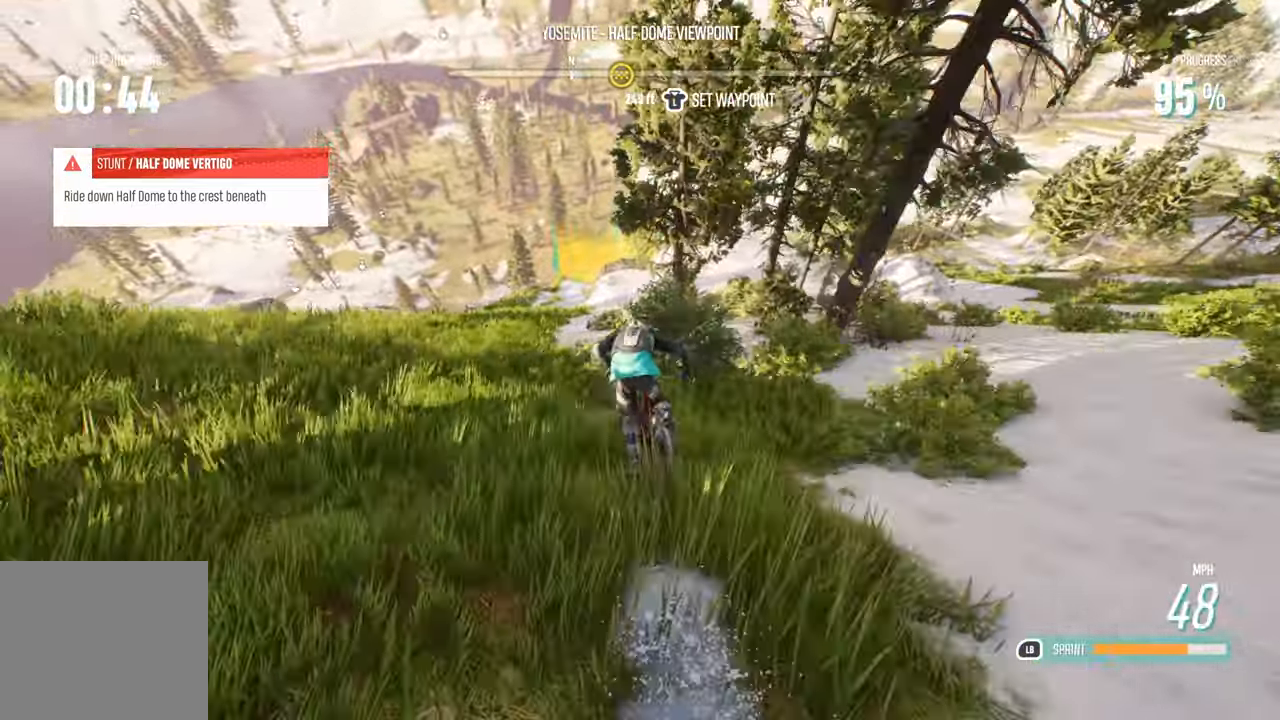
{"dt_ms": 500, "buttons": ["R2"], "left_stick": "center", "right_stick": "center", "events": [[83, "L1", "up"], [266, "left_stick", "right"], [400, "left_stick", "center"]]}
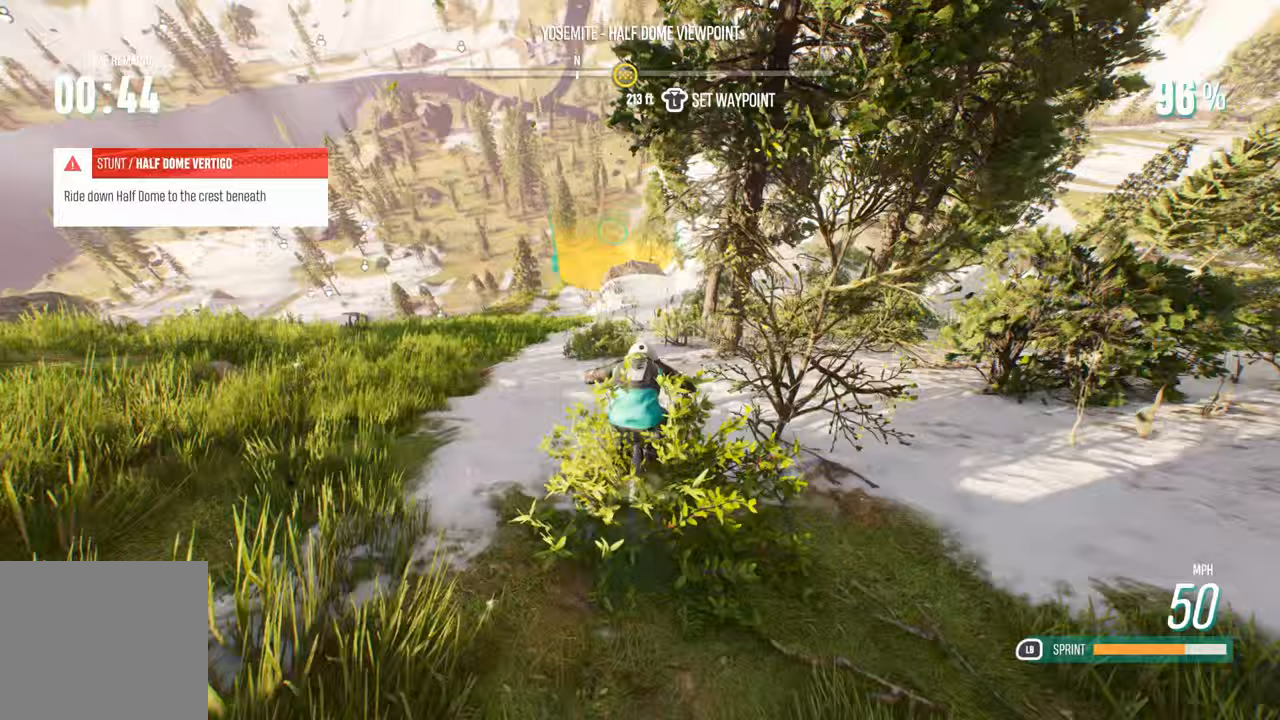
{"dt_ms": 500, "buttons": ["R2"], "left_stick": "center", "right_stick": "center", "events": [[67, "left_stick", "right"], [150, "left_stick", "center"], [383, "left_stick", "right"], [483, "left_stick", "center"]]}
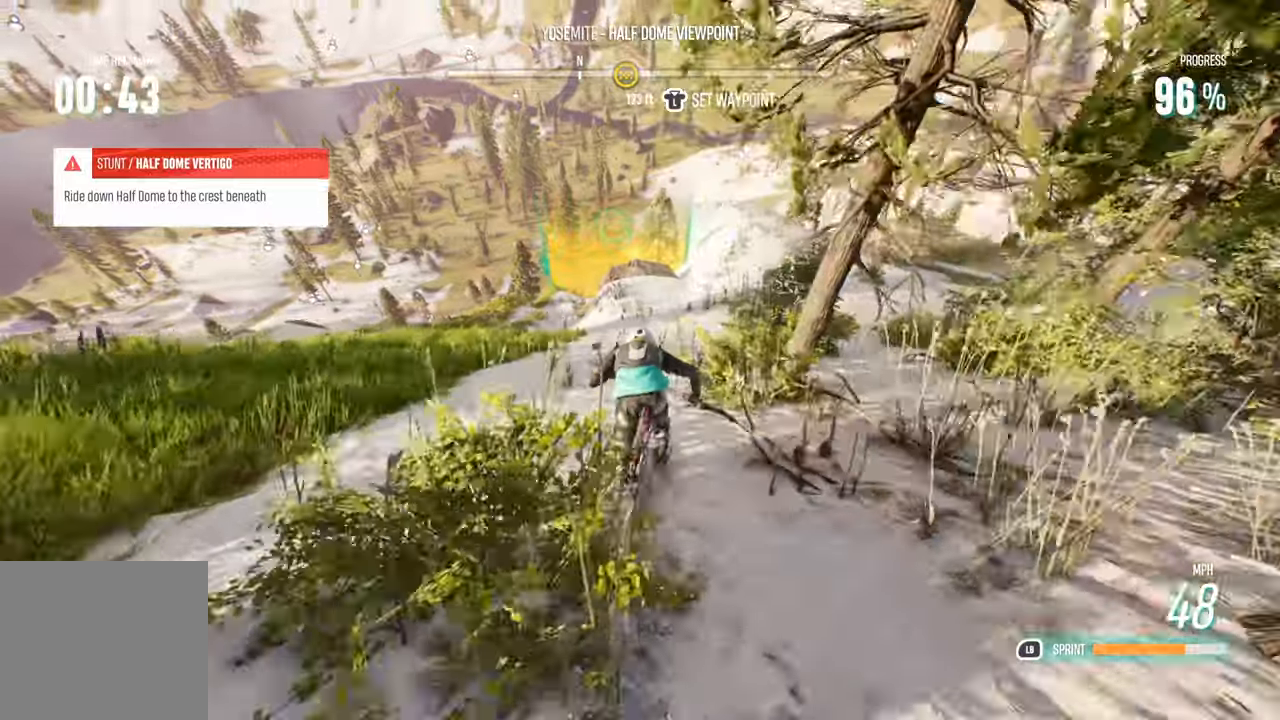
{"dt_ms": 1000, "buttons": ["R2"], "left_stick": "center", "right_stick": "up"}
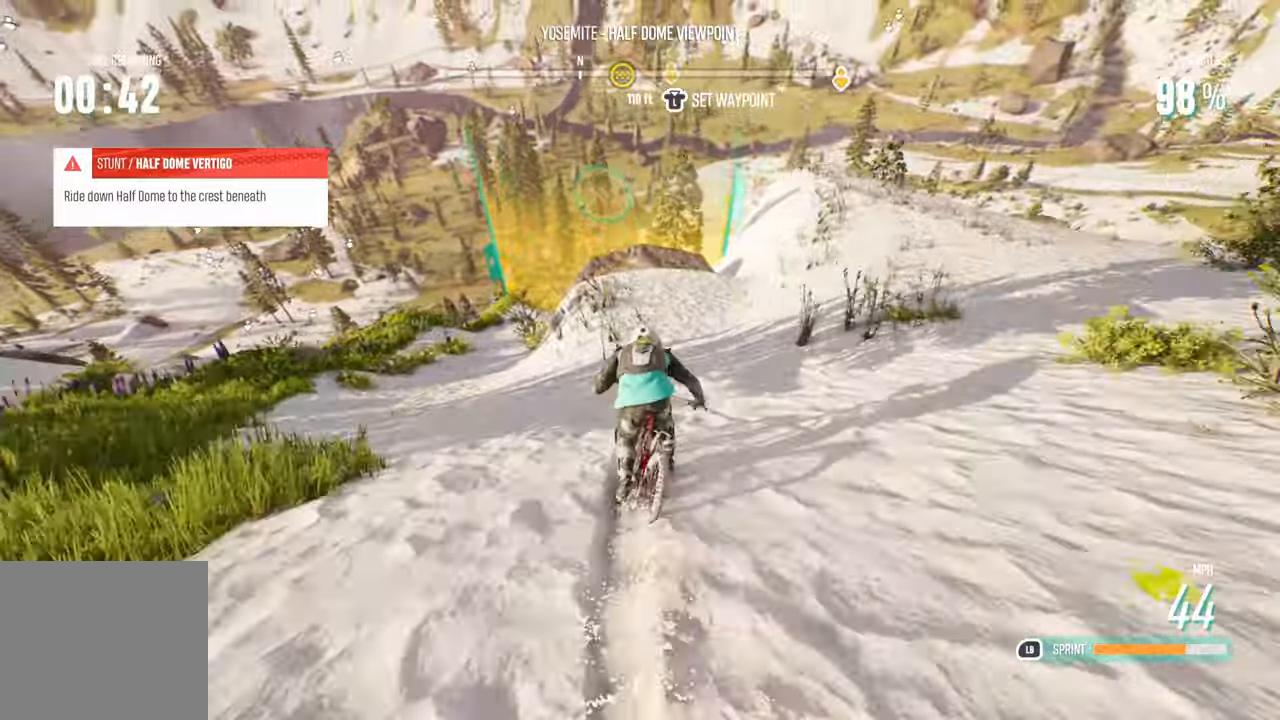
{"dt_ms": 500, "buttons": ["R2"], "left_stick": "center", "right_stick": "up", "events": [[200, "left_stick", "left"], [283, "left_stick", "center"], [383, "left_stick", "left"], [483, "left_stick", "center"]]}
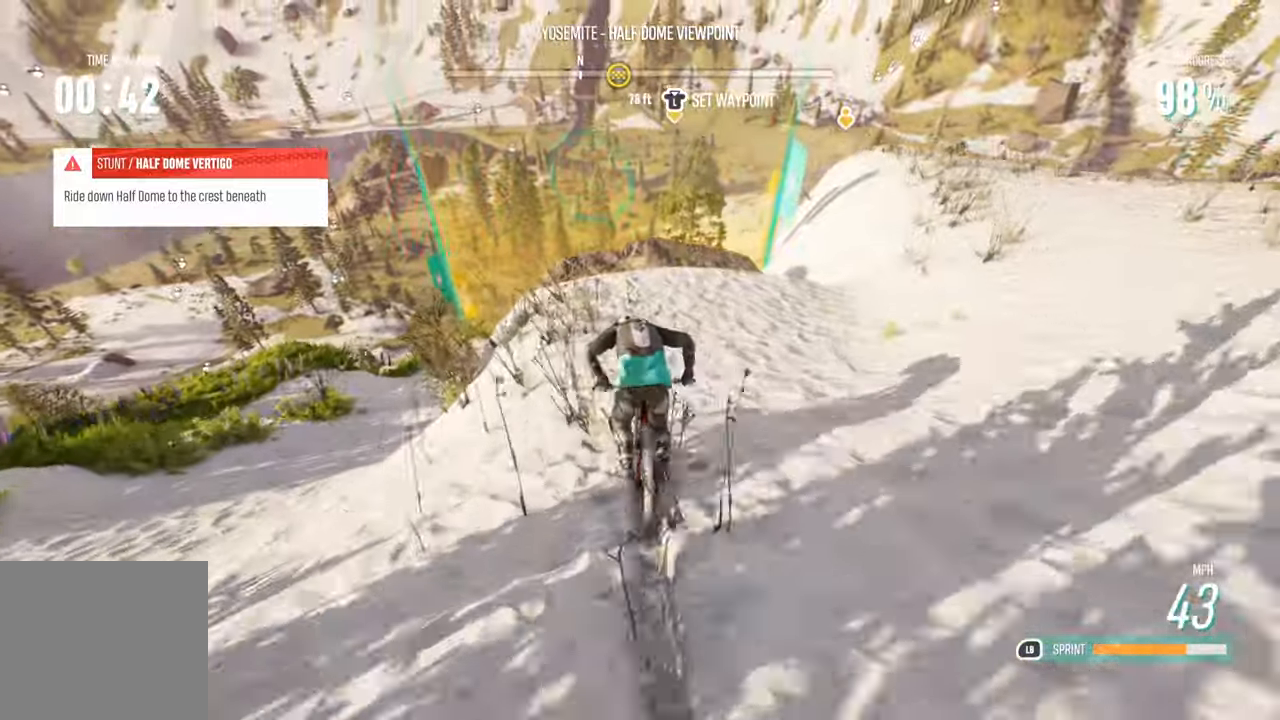
{"dt_ms": 500, "buttons": ["B", "L2", "R2"], "left_stick": "down", "right_stick": "center", "events": [[217, "right_stick", "down"], [283, "left_stick", "down"], [333, "L2", "down"], [333, "right_stick", "up-left"], [383, "right_stick", "center"], [417, "B", "down"]]}